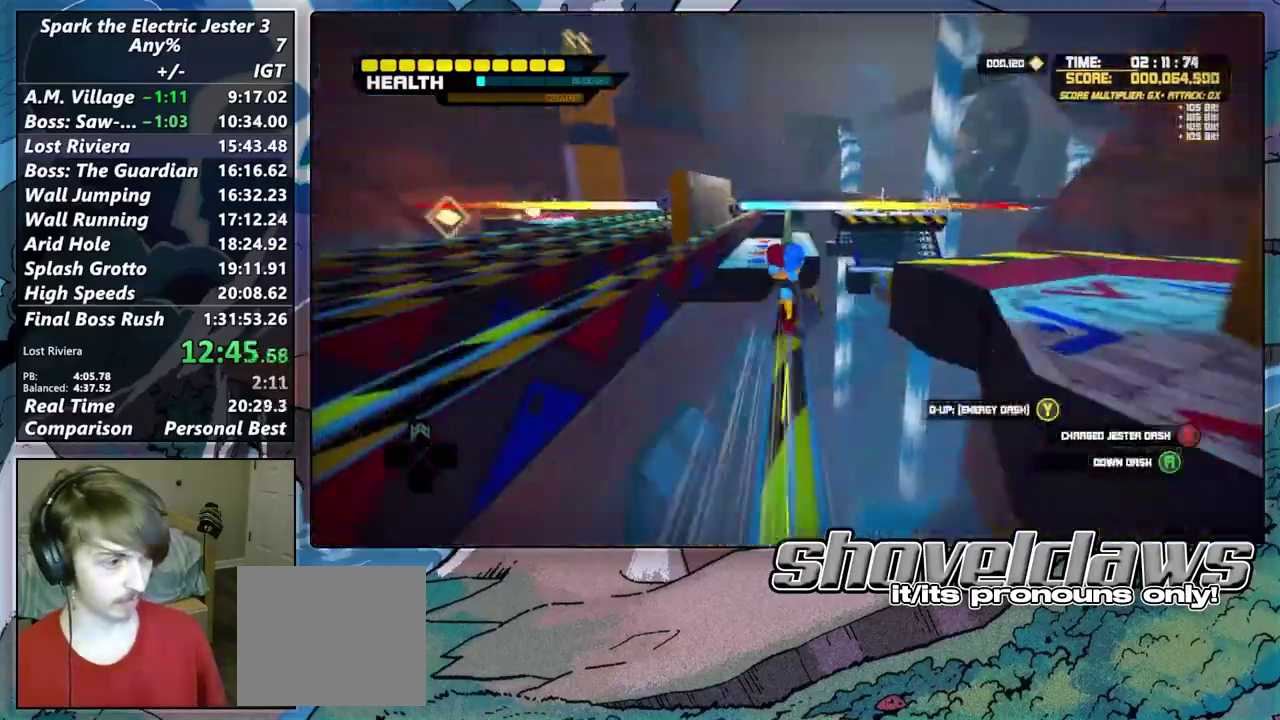
Gameplay with a controller (PlayStation layout); each line is a JSON object with the inputs held at the frame after it. "events" lists button and stick changes between this image and that frame as [ms after this image, input, new state], when the widget could be followed in between.
{"buttons": ["CROSS", "L2"], "left_stick": "up", "right_stick": "center", "events": [[50, "CROSS", "down"], [217, "CROSS", "up"], [333, "L2", "down"], [400, "CROSS", "down"]]}
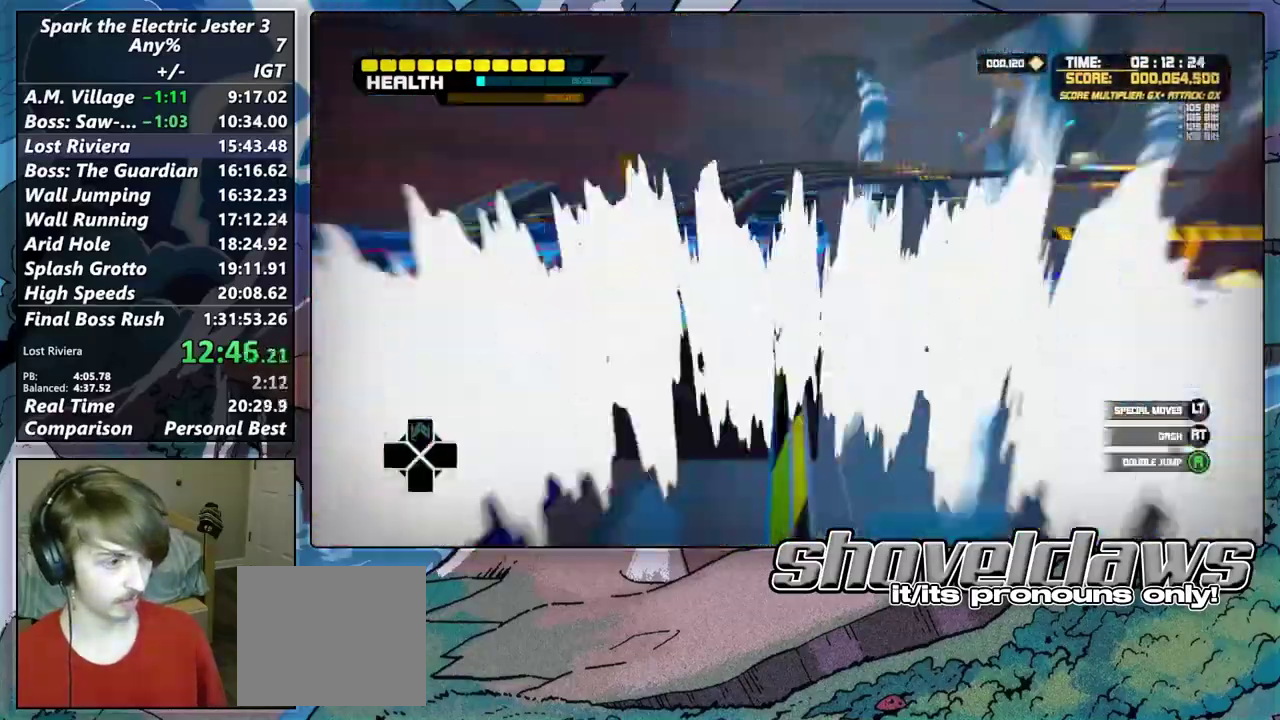
{"buttons": ["R2"], "left_stick": "up", "right_stick": "center", "events": [[17, "CROSS", "up"], [83, "L2", "up"], [150, "R2", "down"]]}
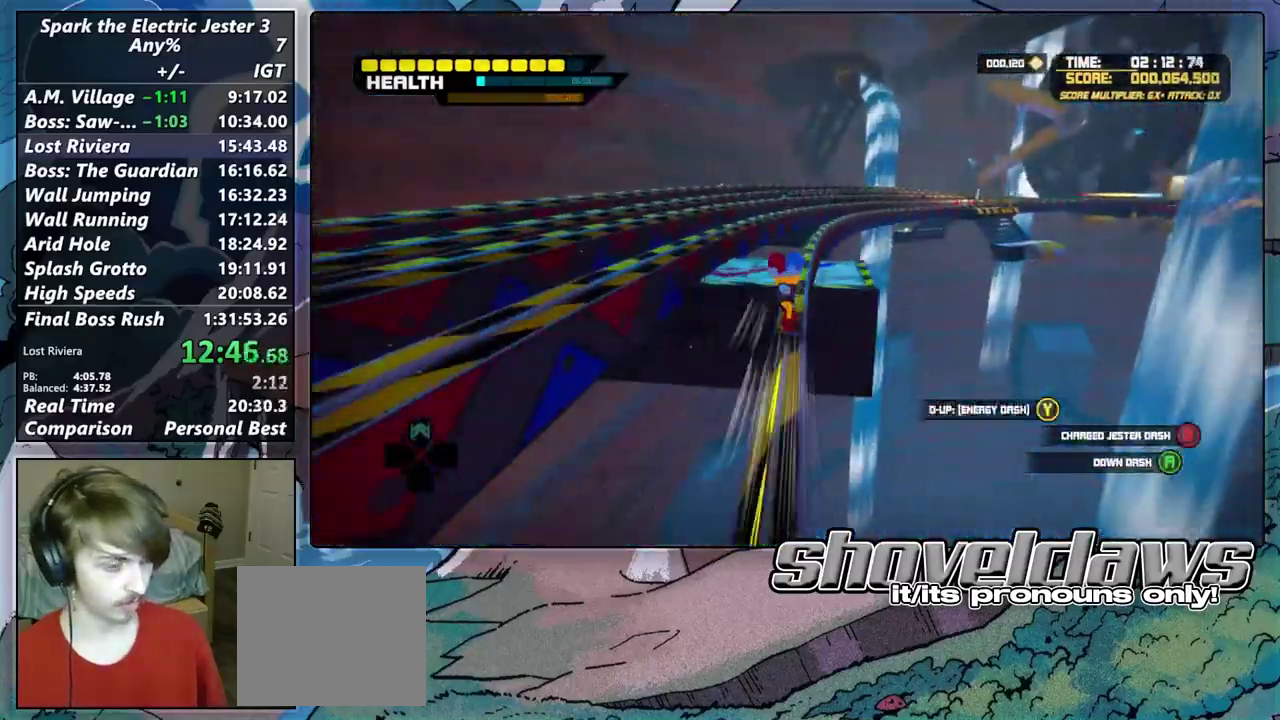
{"buttons": ["SQUARE"], "left_stick": "up", "right_stick": "center", "events": [[250, "R2", "up"], [283, "SQUARE", "down"]]}
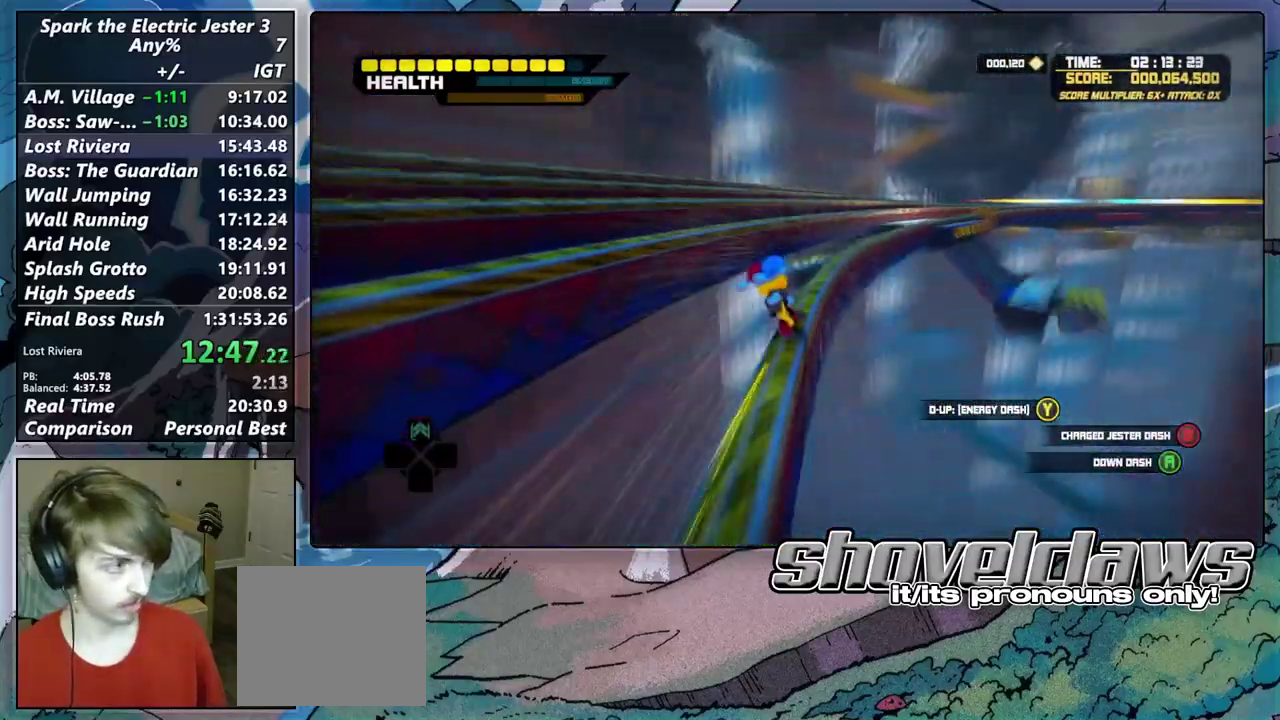
{"buttons": [], "left_stick": "up", "right_stick": "center", "events": [[50, "SQUARE", "up"], [317, "TRIANGLE", "down"], [500, "TRIANGLE", "up"]]}
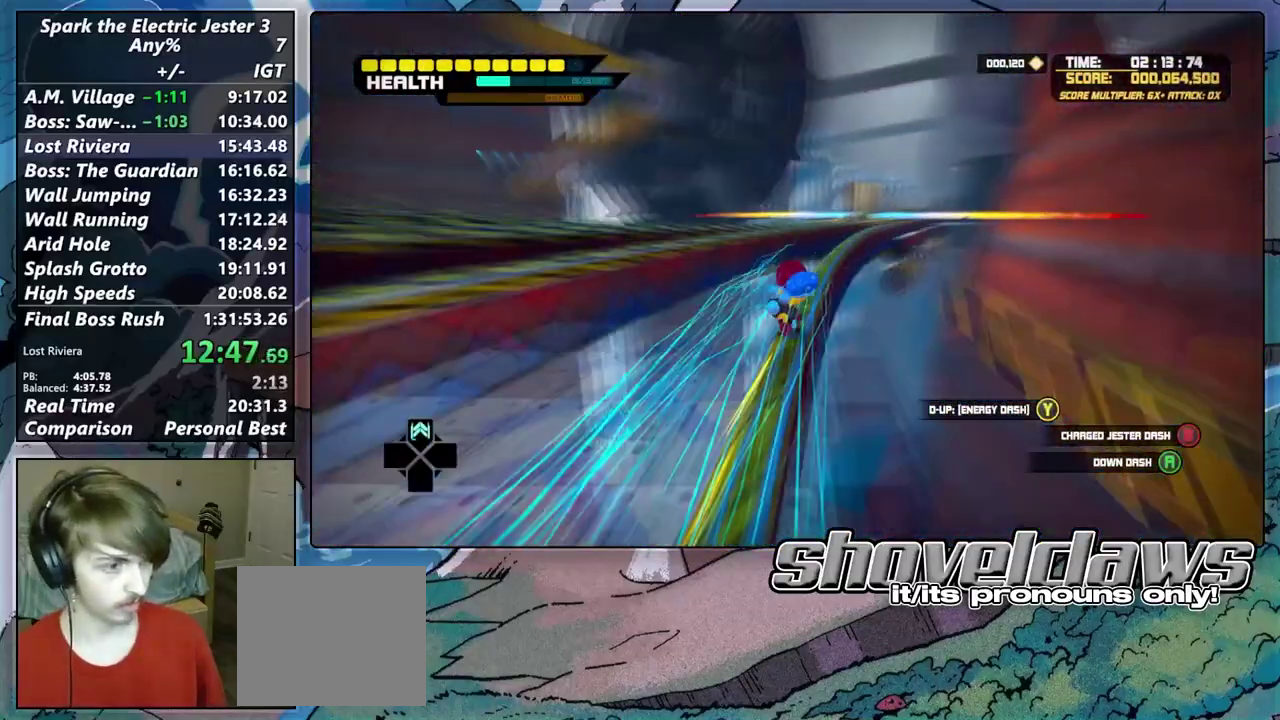
{"buttons": ["L2"], "left_stick": "up", "right_stick": "center", "events": [[167, "CROSS", "down"], [333, "CROSS", "up"], [467, "L2", "down"]]}
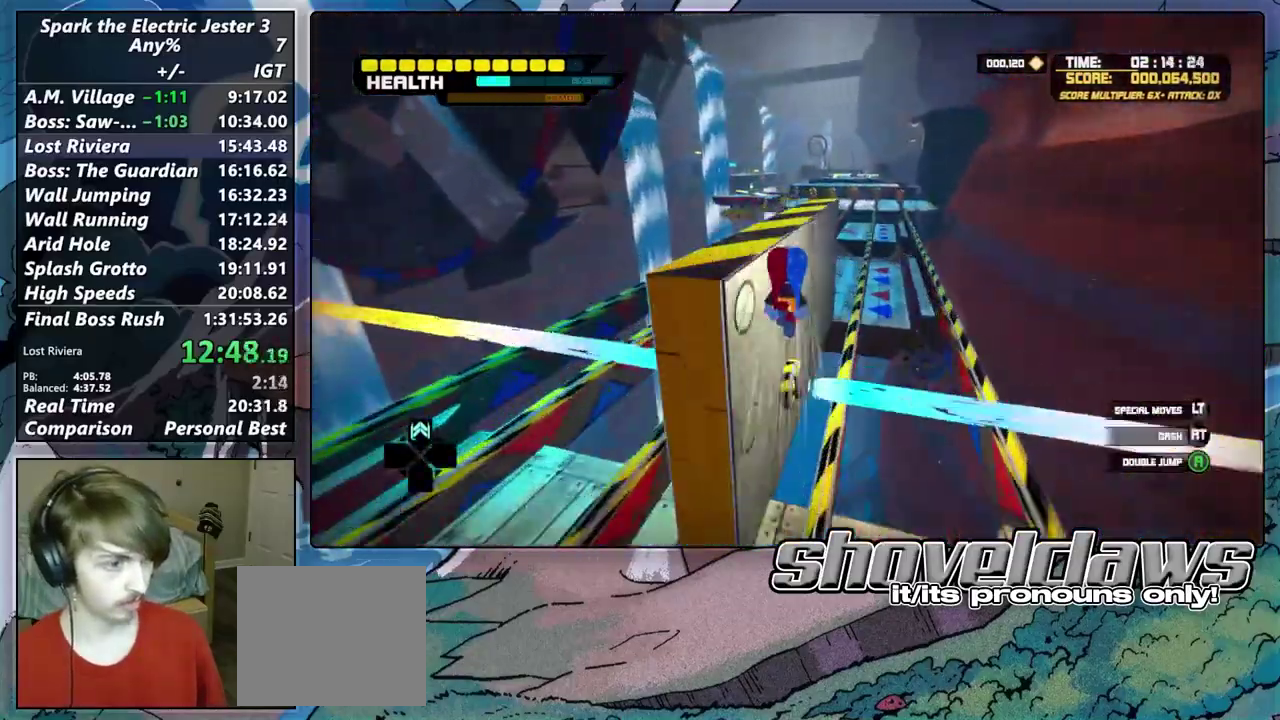
{"buttons": ["R2"], "left_stick": "up", "right_stick": "center", "events": [[67, "CROSS", "down"], [83, "left_stick", "down-left"], [217, "CROSS", "up"], [267, "left_stick", "up"], [383, "L2", "up"], [500, "R2", "down"]]}
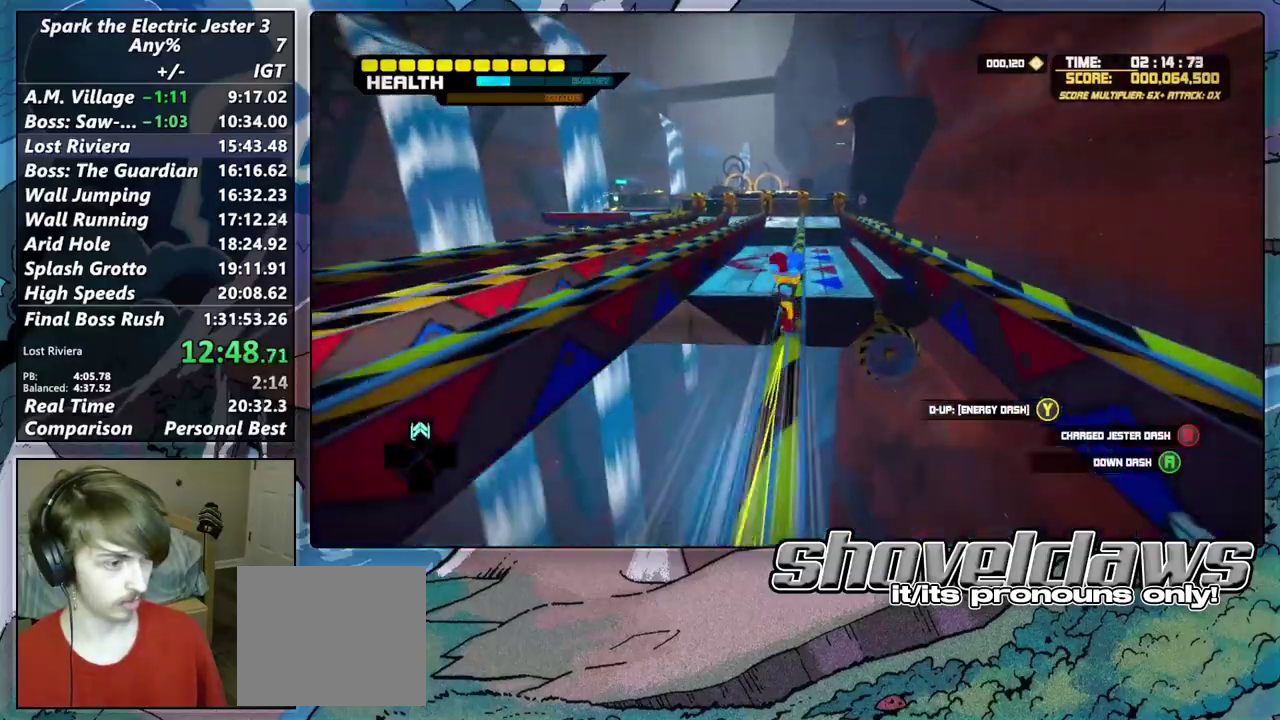
{"buttons": [], "left_stick": "up", "right_stick": "center", "events": [[400, "R2", "up"]]}
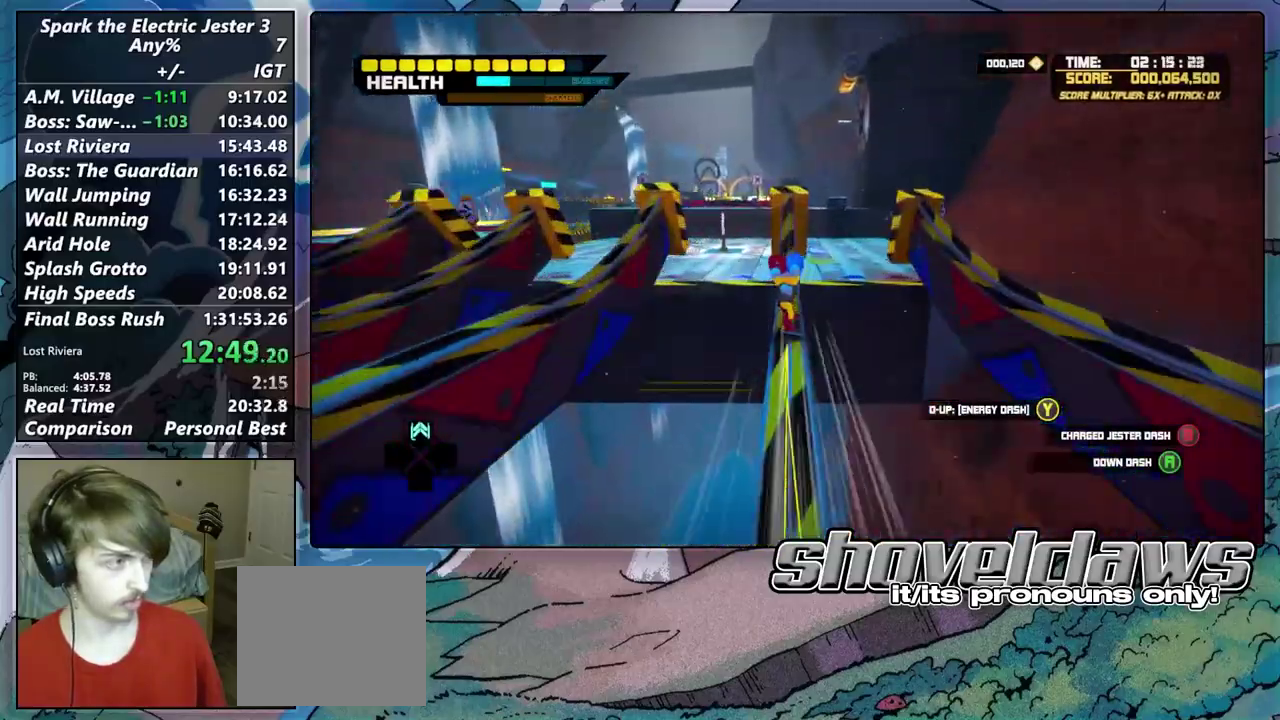
{"buttons": ["CROSS"], "left_stick": "up", "right_stick": "center", "events": [[117, "CROSS", "down"], [217, "left_stick", "up-left"], [267, "left_stick", "up"]]}
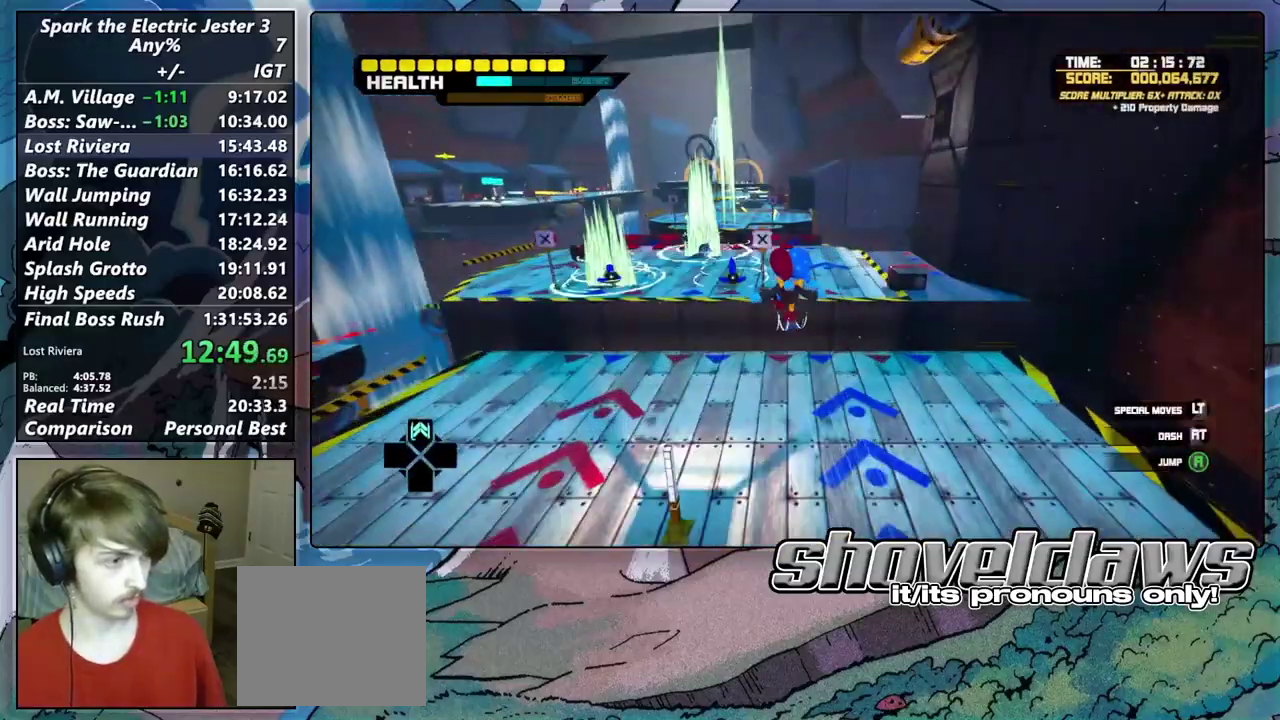
{"buttons": ["CIRCLE"], "left_stick": "up", "right_stick": "center", "events": [[350, "CROSS", "up"], [500, "CIRCLE", "down"]]}
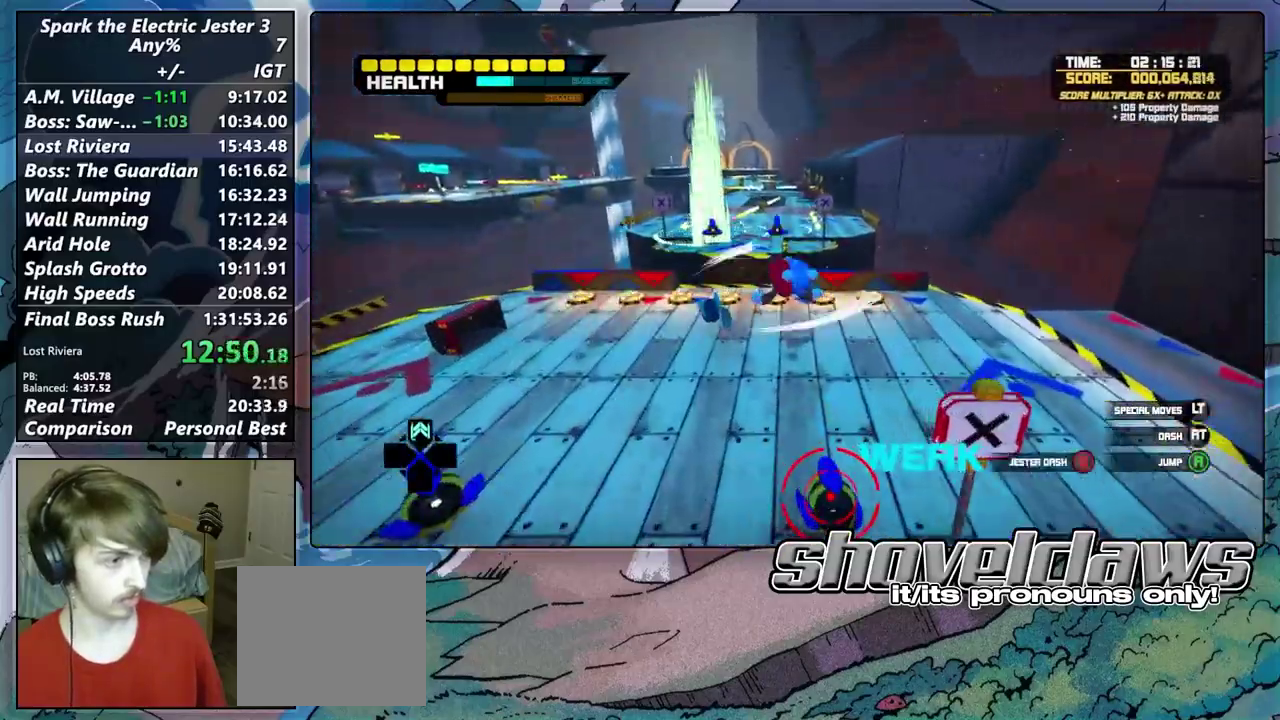
{"buttons": [], "left_stick": "up-left", "right_stick": "center", "events": [[50, "CIRCLE", "up"], [367, "left_stick", "up-left"]]}
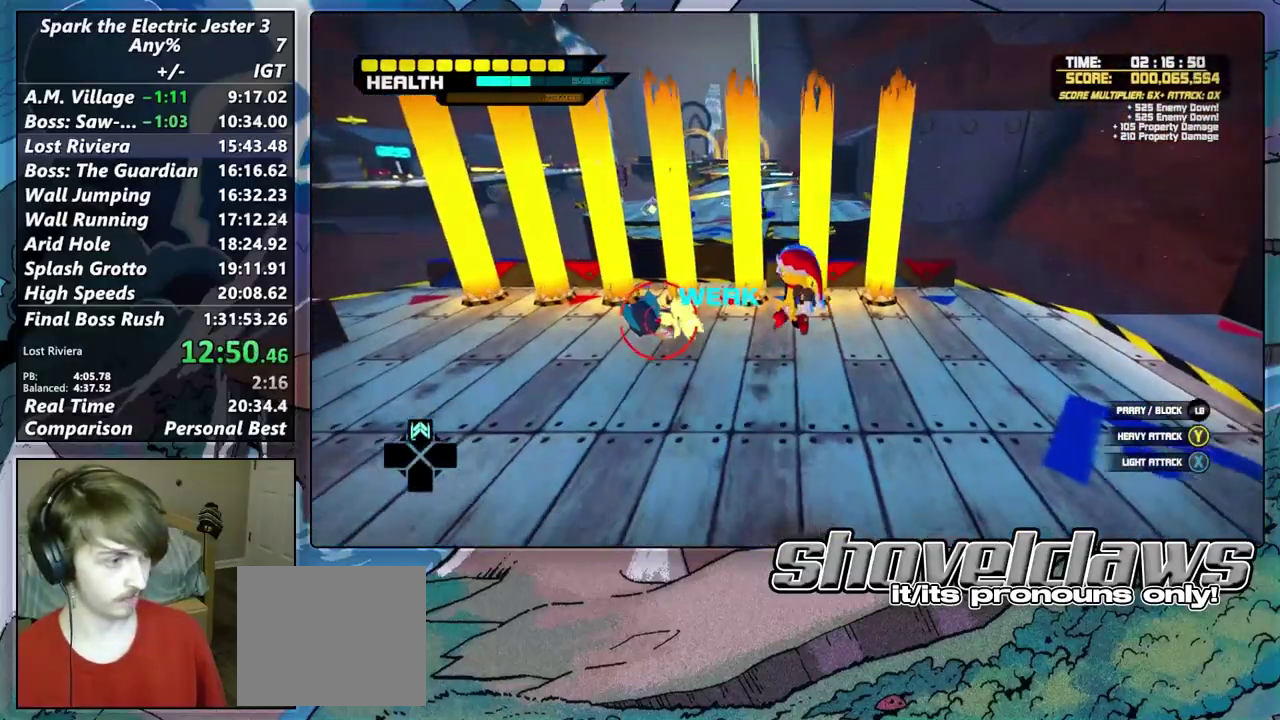
{"buttons": [], "left_stick": "up-left", "right_stick": "center"}
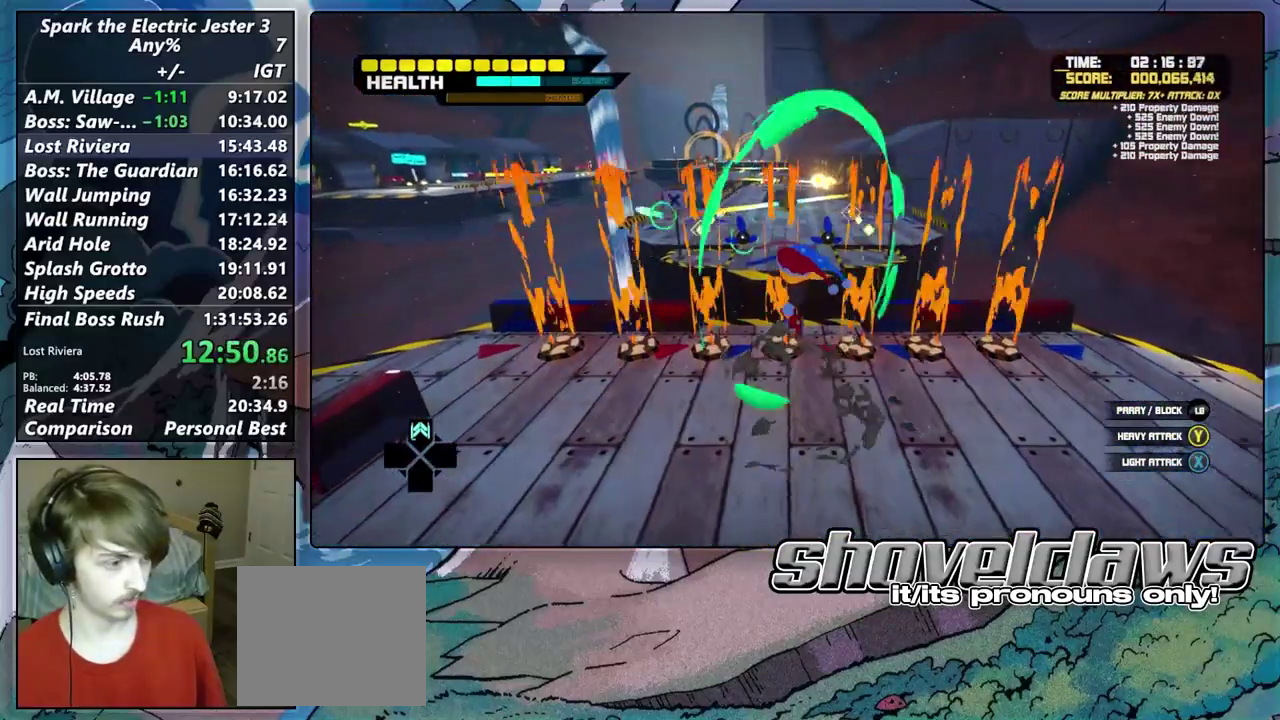
{"buttons": [], "left_stick": "center", "right_stick": "center"}
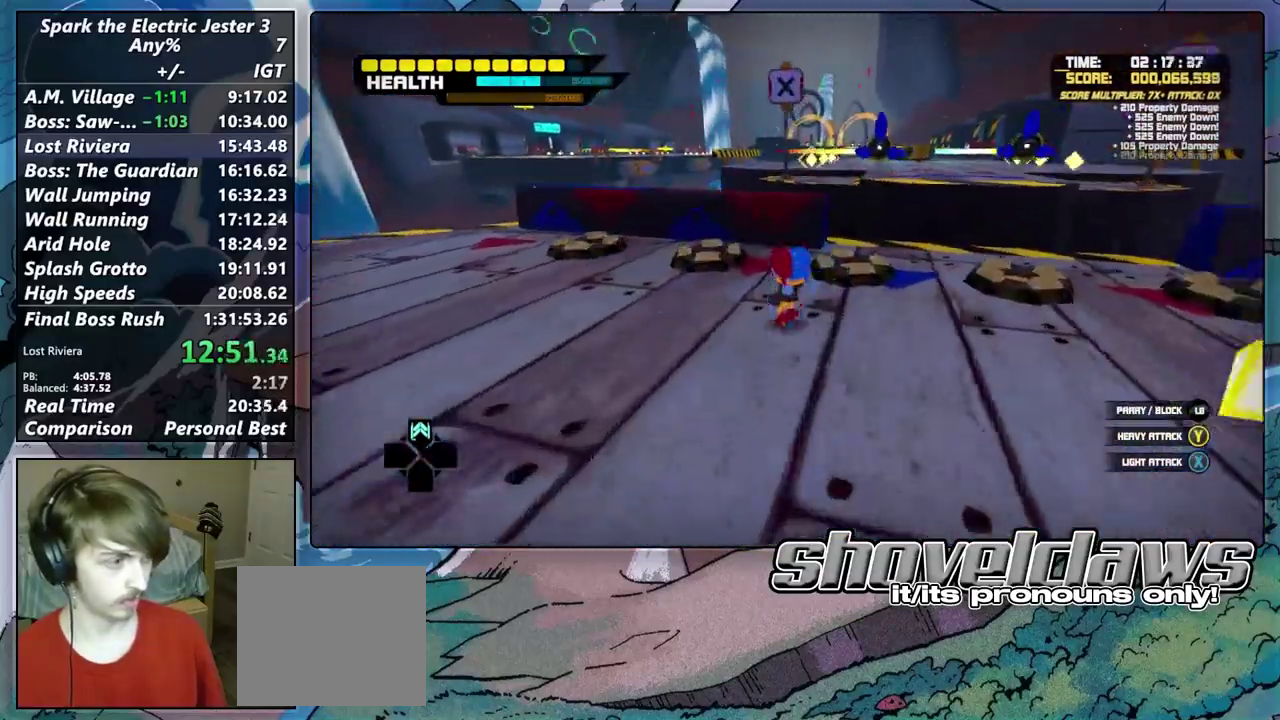
{"buttons": ["CROSS"], "left_stick": "up-right", "right_stick": "center"}
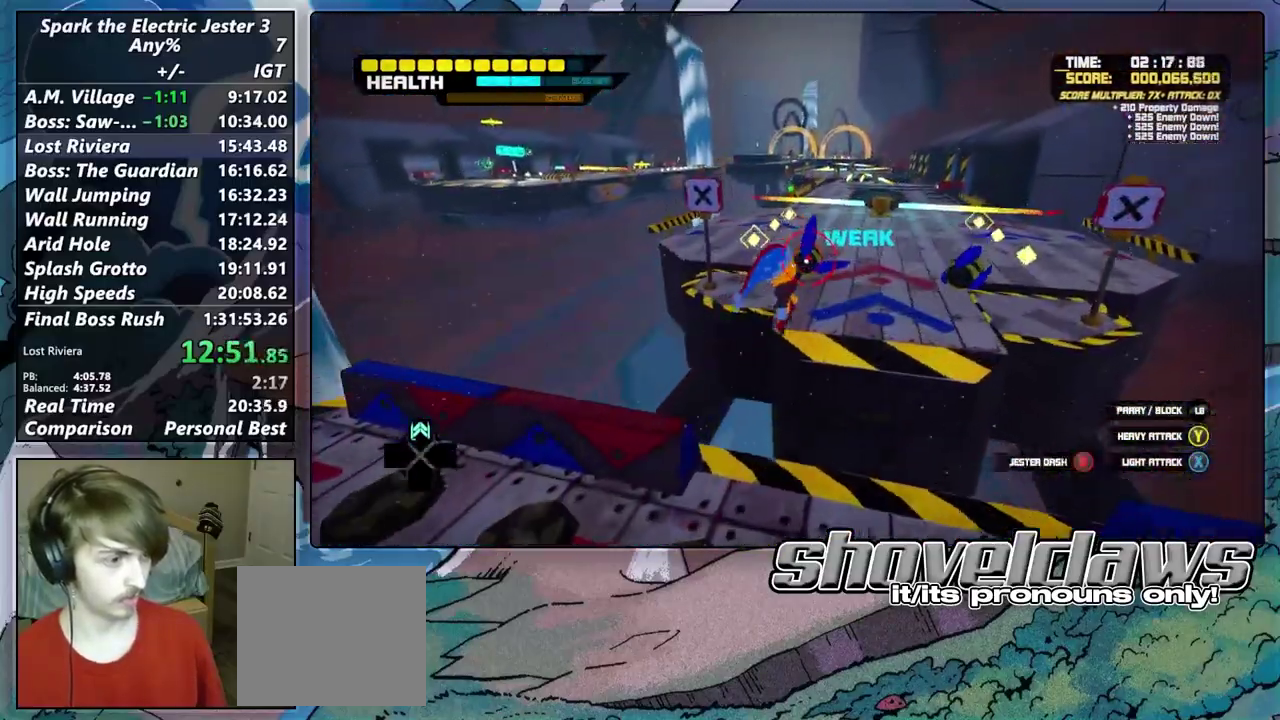
{"buttons": ["CIRCLE", "R2"], "left_stick": "up-left", "right_stick": "center", "events": [[300, "CROSS", "up"], [317, "left_stick", "up"], [383, "CIRCLE", "down"], [417, "R2", "down"], [467, "left_stick", "up-left"]]}
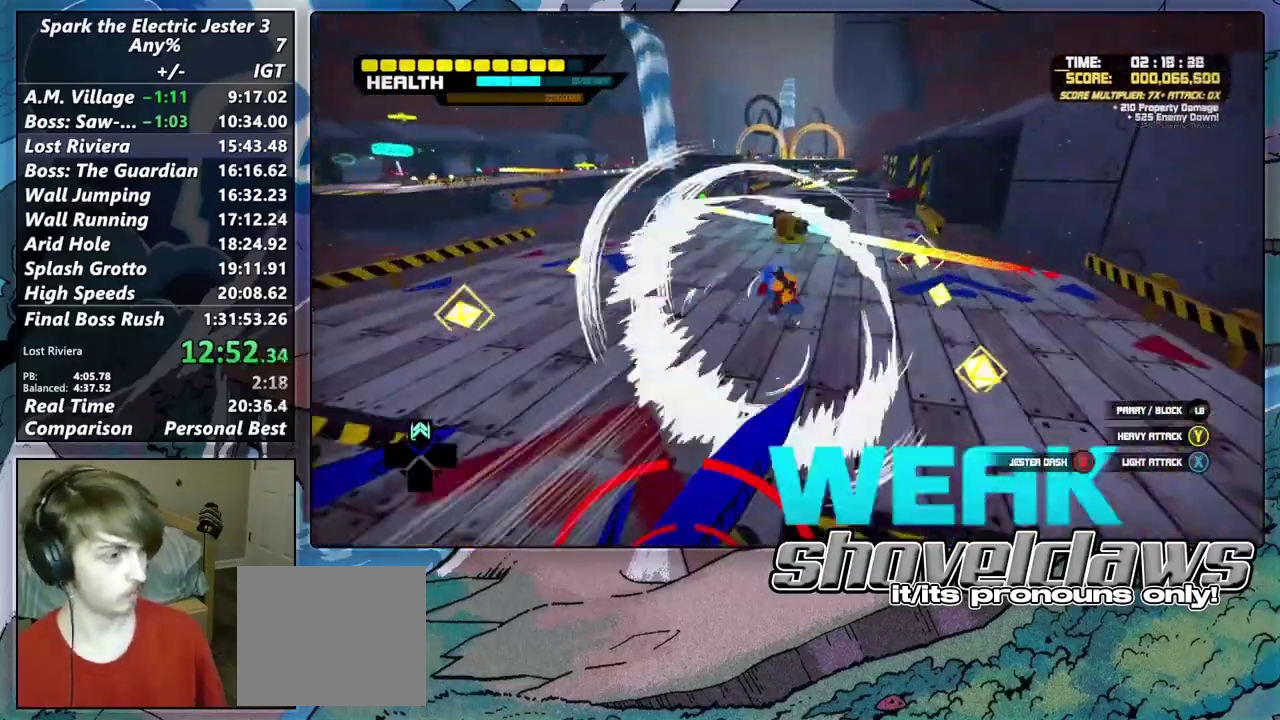
{"buttons": [], "left_stick": "down-left", "right_stick": "left", "events": [[100, "CIRCLE", "up"], [117, "R2", "up"], [250, "left_stick", "down-left"], [283, "right_stick", "left"], [350, "R2", "down"], [500, "R2", "up"]]}
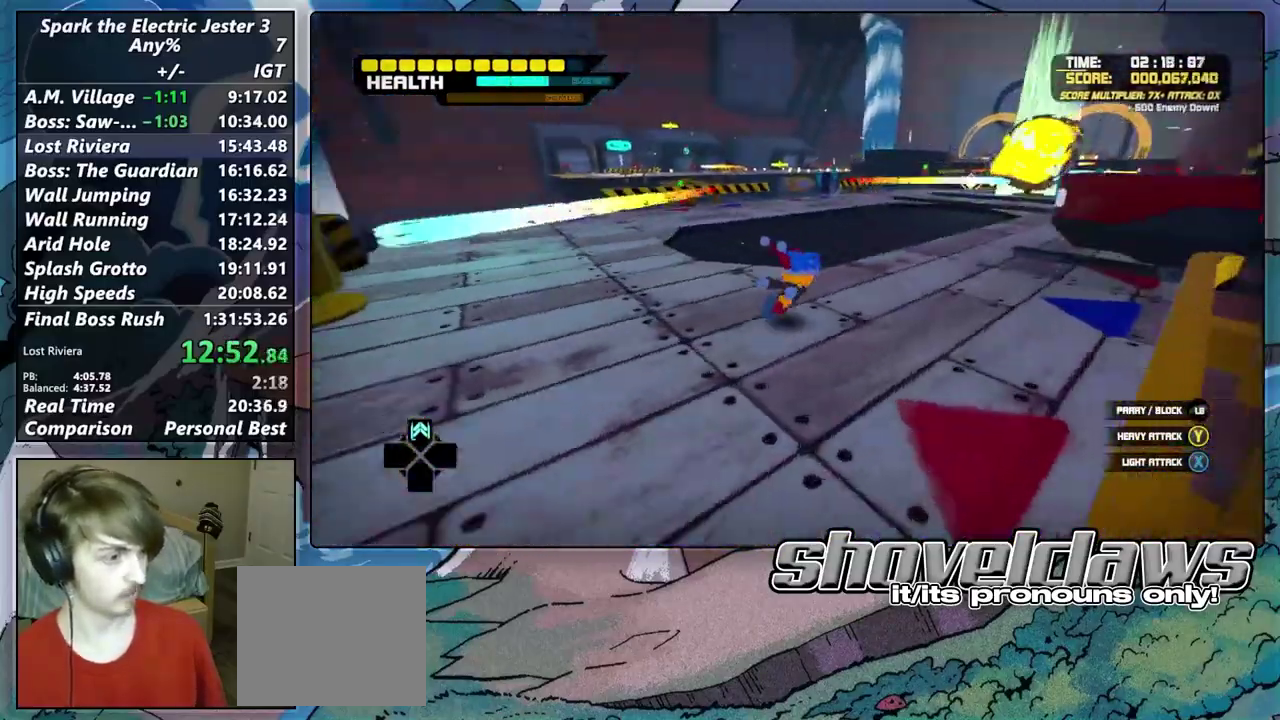
{"buttons": [], "left_stick": "up-left", "right_stick": "right"}
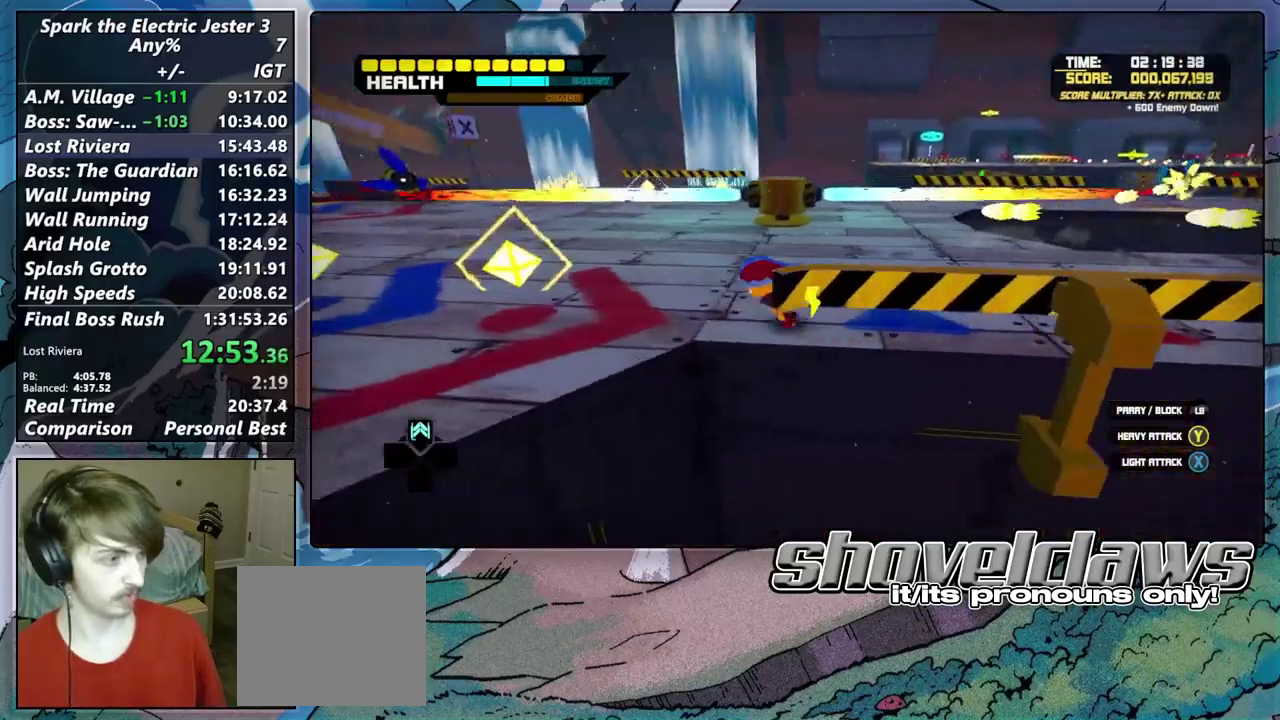
{"buttons": [], "left_stick": "left", "right_stick": "center", "events": [[17, "left_stick", "right"], [83, "right_stick", "center"], [100, "left_stick", "down-right"], [250, "left_stick", "left"]]}
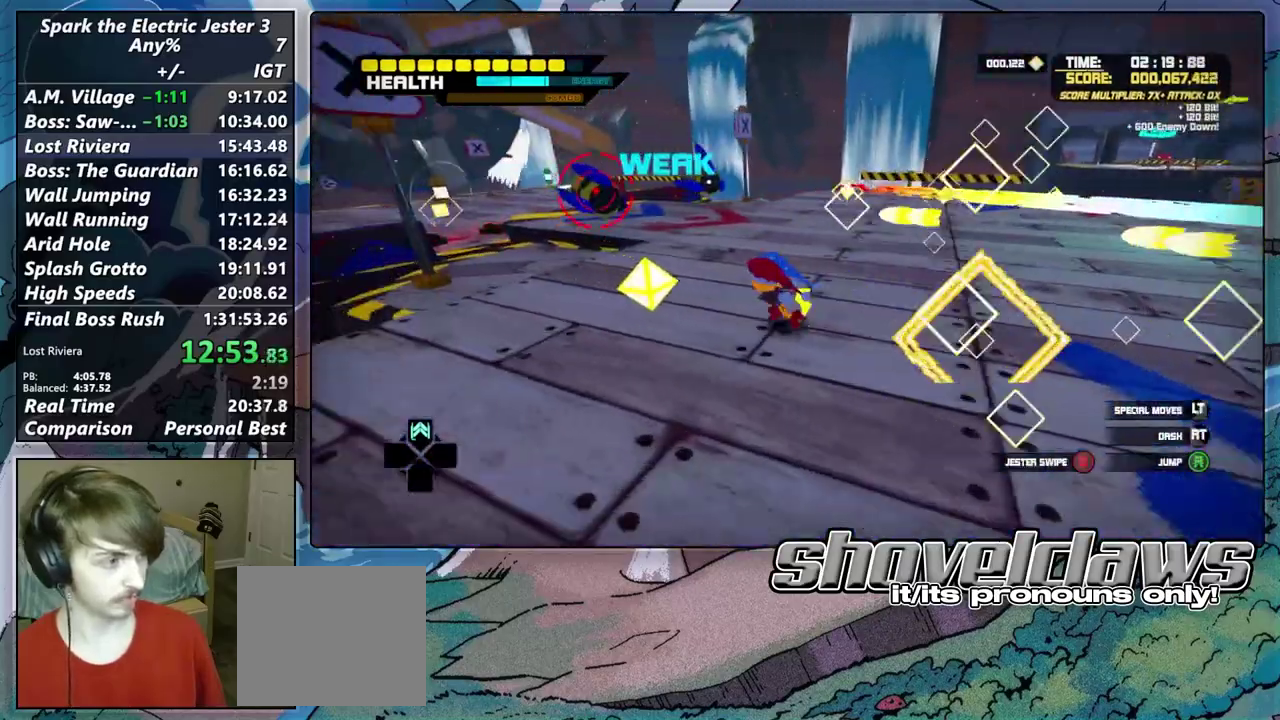
{"buttons": ["CIRCLE", "R2"], "left_stick": "up-right", "right_stick": "center", "events": [[17, "left_stick", "down-right"], [100, "CROSS", "down"], [367, "CROSS", "up"], [450, "CIRCLE", "down"], [450, "left_stick", "up-right"], [483, "R2", "down"]]}
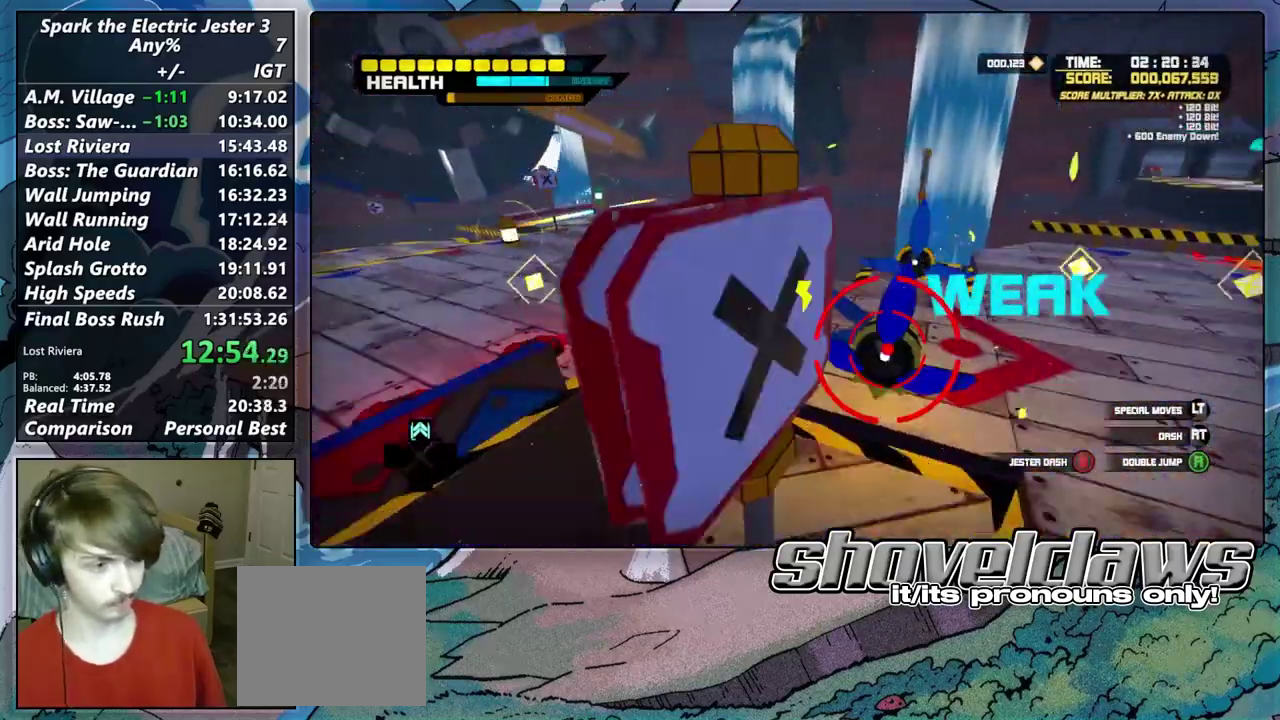
{"buttons": ["CROSS"], "left_stick": "up-right", "right_stick": "right", "events": [[33, "left_stick", "down-left"], [117, "CIRCLE", "up"], [150, "R2", "up"], [283, "right_stick", "right"], [417, "CROSS", "down"], [500, "left_stick", "up-right"]]}
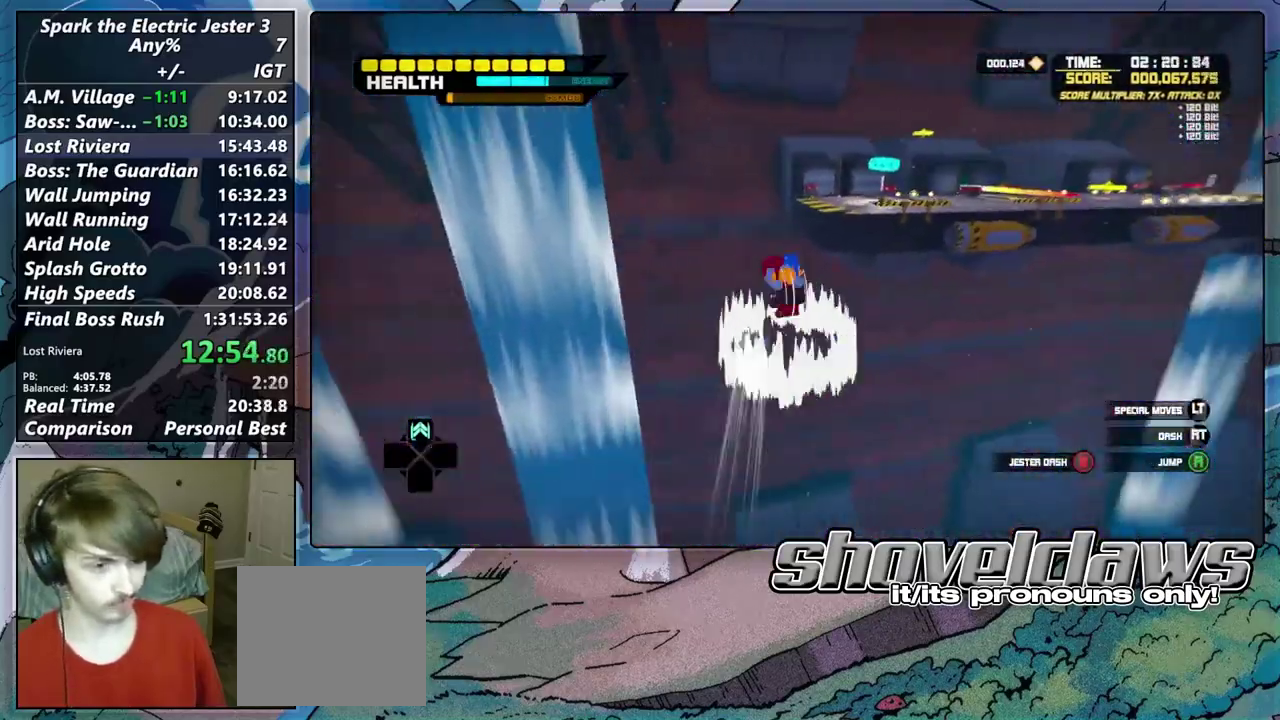
{"buttons": [], "left_stick": "up", "right_stick": "right"}
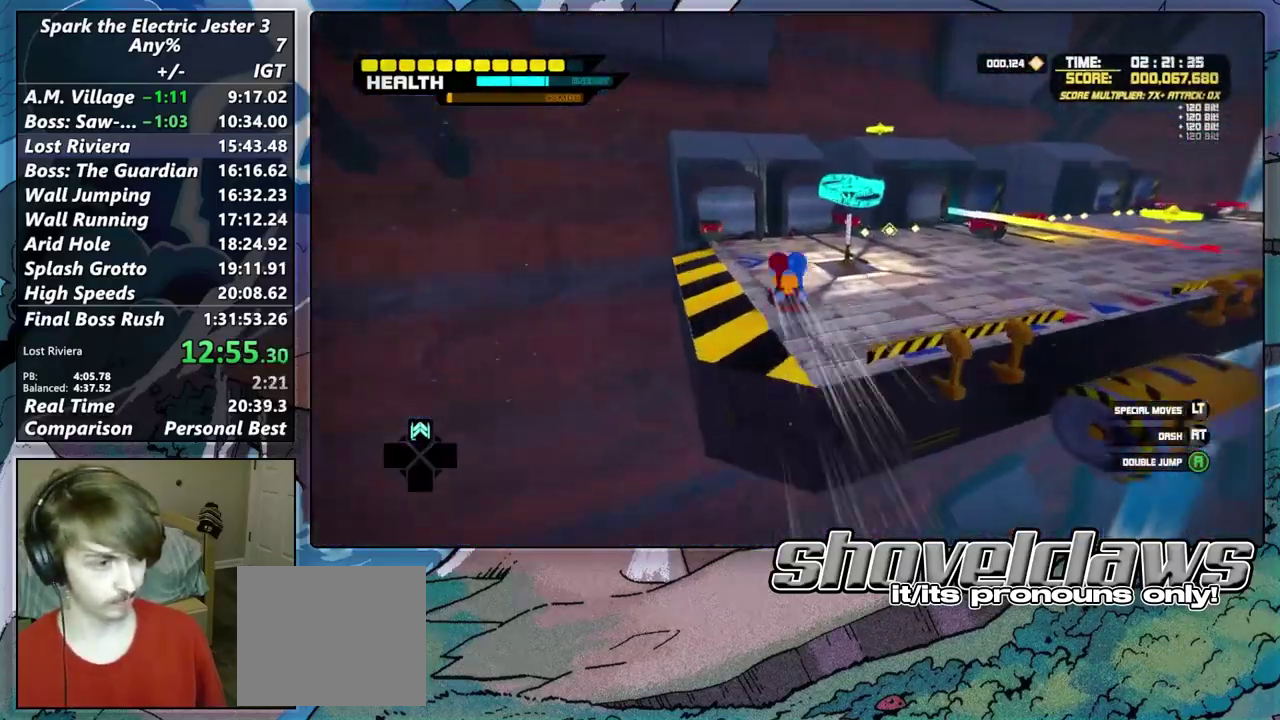
{"buttons": ["CROSS"], "left_stick": "down", "right_stick": "center"}
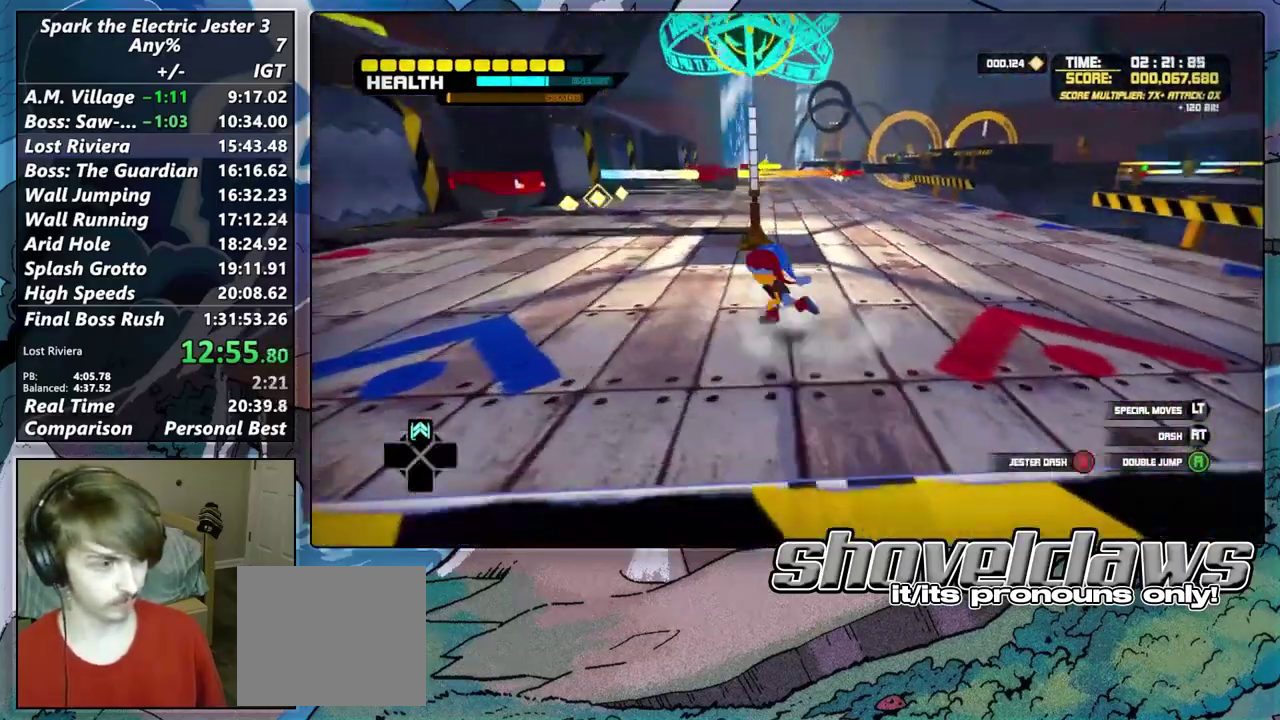
{"buttons": ["CROSS"], "left_stick": "down-left", "right_stick": "center", "events": [[17, "left_stick", "down-left"]]}
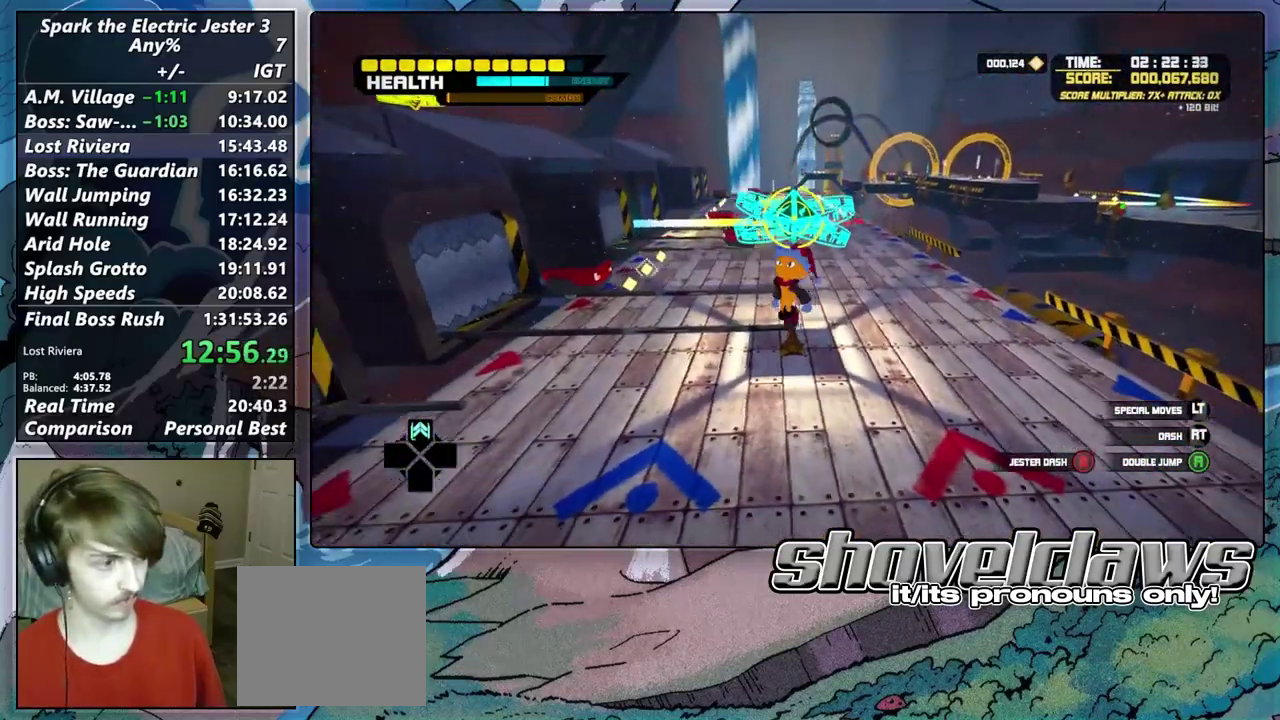
{"buttons": [], "left_stick": "up", "right_stick": "center", "events": [[100, "CROSS", "up"], [117, "left_stick", "up"], [217, "CIRCLE", "down"], [283, "CIRCLE", "up"], [283, "DPAD_UP", "down"], [350, "DPAD_UP", "up"]]}
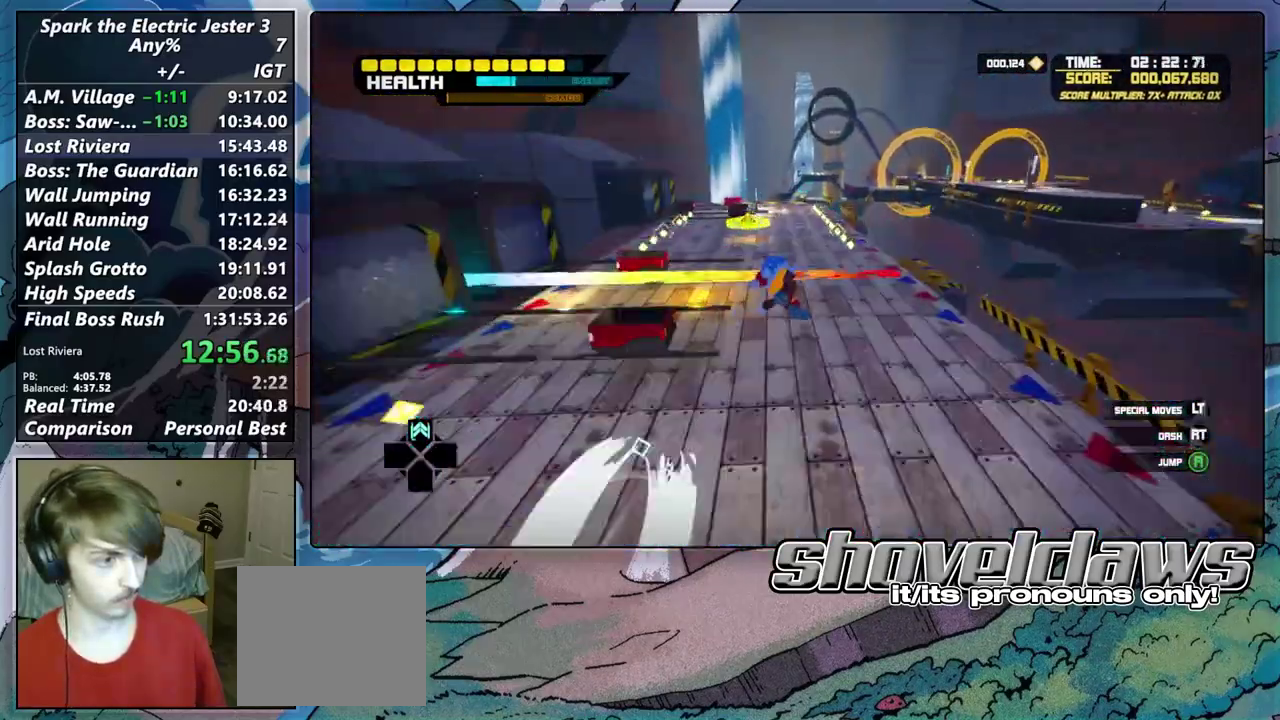
{"buttons": [], "left_stick": "up-left", "right_stick": "center"}
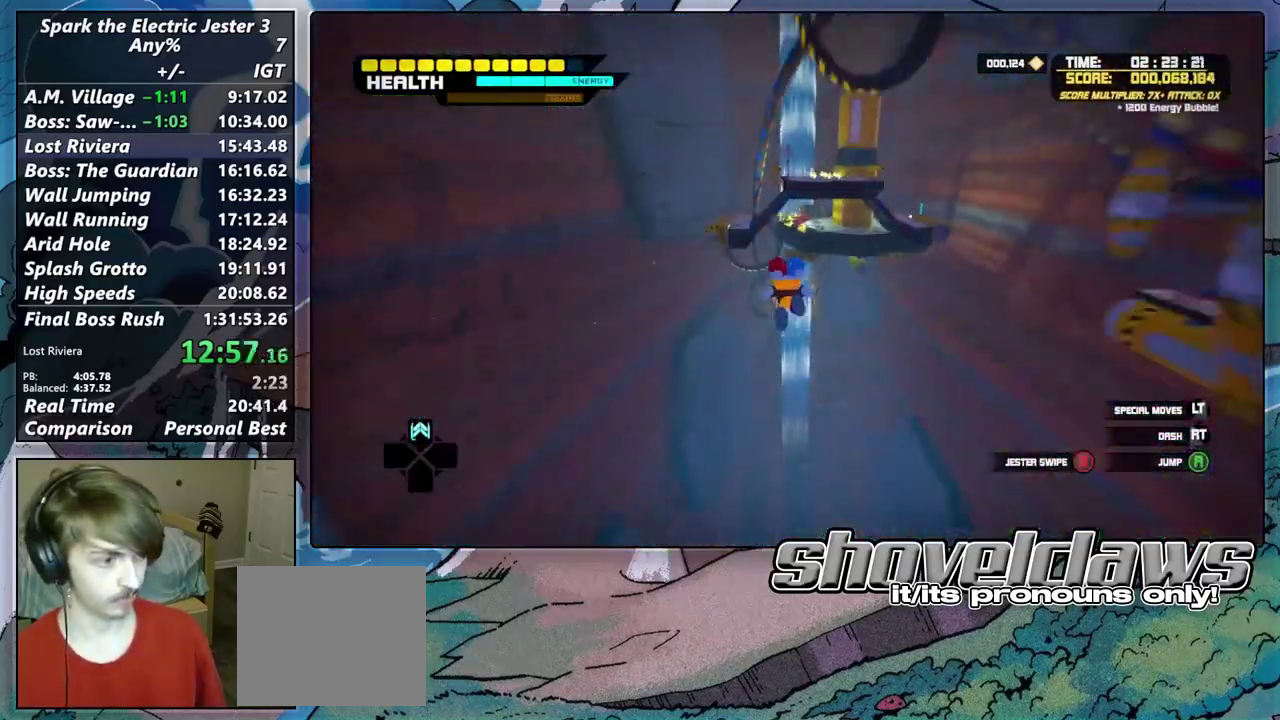
{"buttons": ["R2"], "left_stick": "up", "right_stick": "center"}
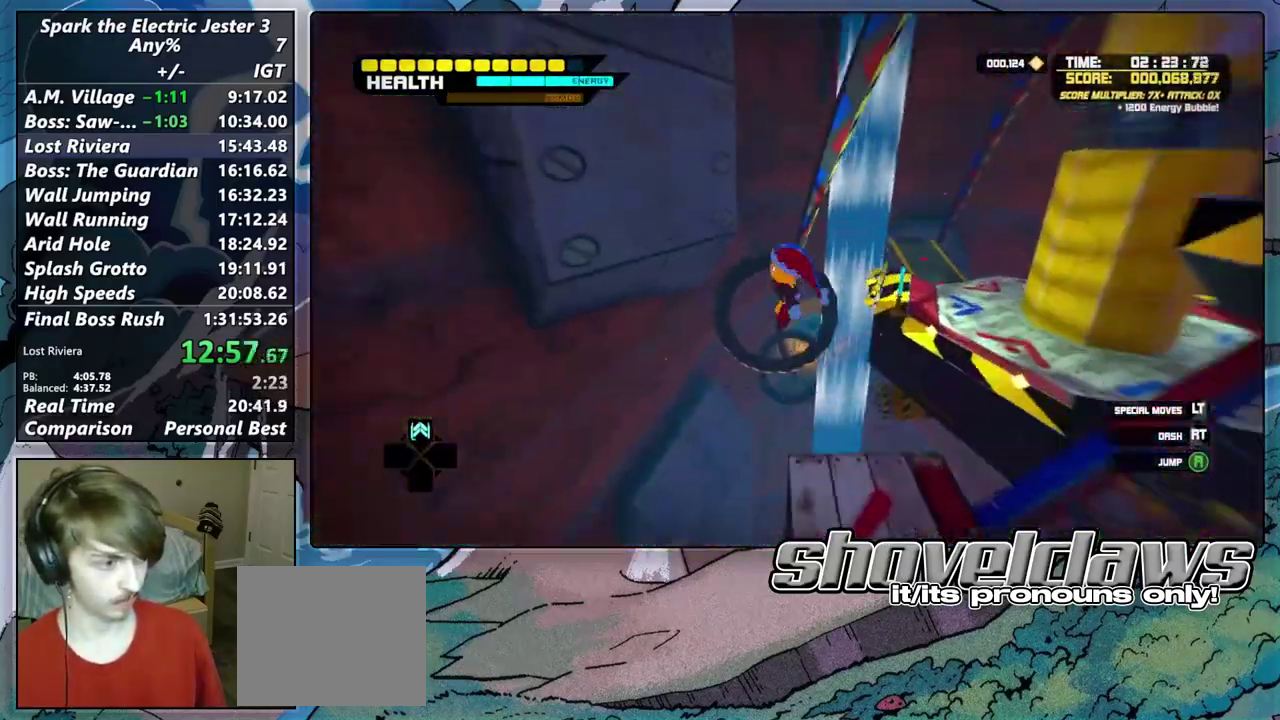
{"buttons": [], "left_stick": "up", "right_stick": "center", "events": [[83, "left_stick", "up-right"], [133, "R2", "up"], [167, "left_stick", "down-left"], [217, "left_stick", "up-right"], [400, "left_stick", "up"]]}
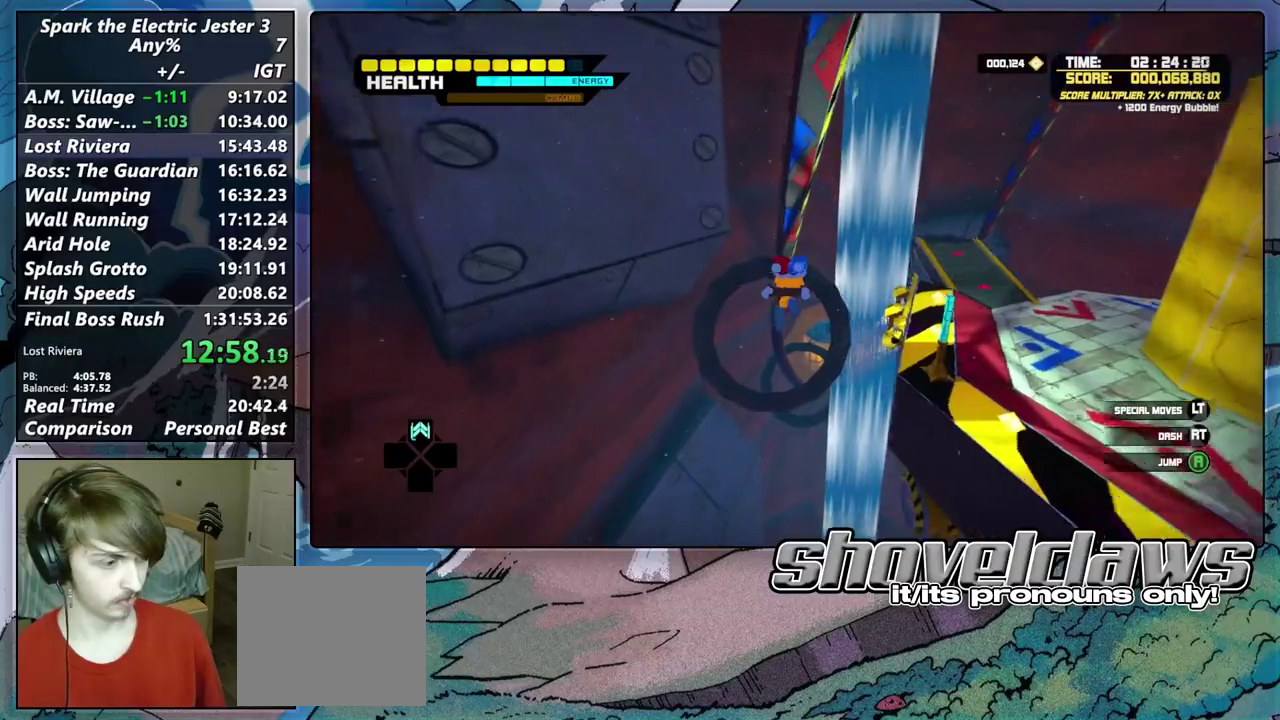
{"buttons": ["CROSS", "L2"], "left_stick": "up", "right_stick": "center", "events": [[167, "DPAD_UP", "down"], [233, "DPAD_UP", "up"], [433, "L2", "down"], [467, "CROSS", "down"]]}
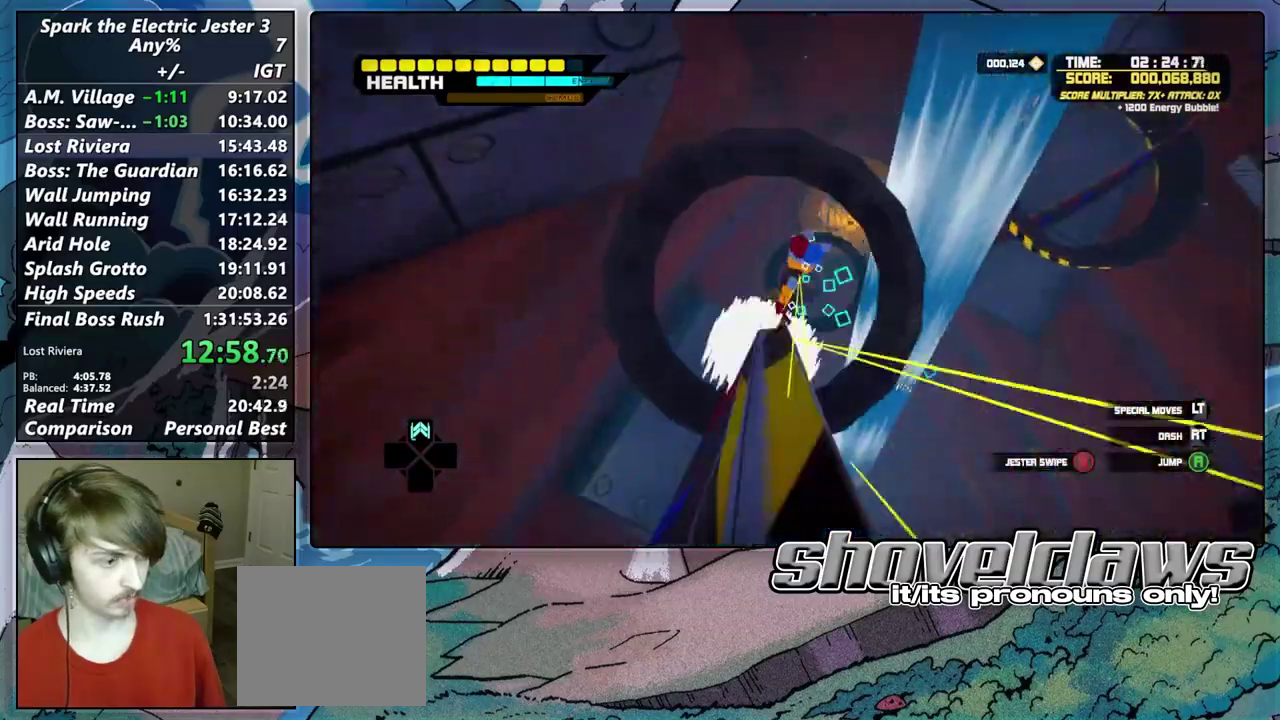
{"buttons": ["R2"], "left_stick": "center", "right_stick": "center", "events": [[50, "CROSS", "up"], [250, "L2", "up"], [250, "R2", "down"], [283, "left_stick", "center"]]}